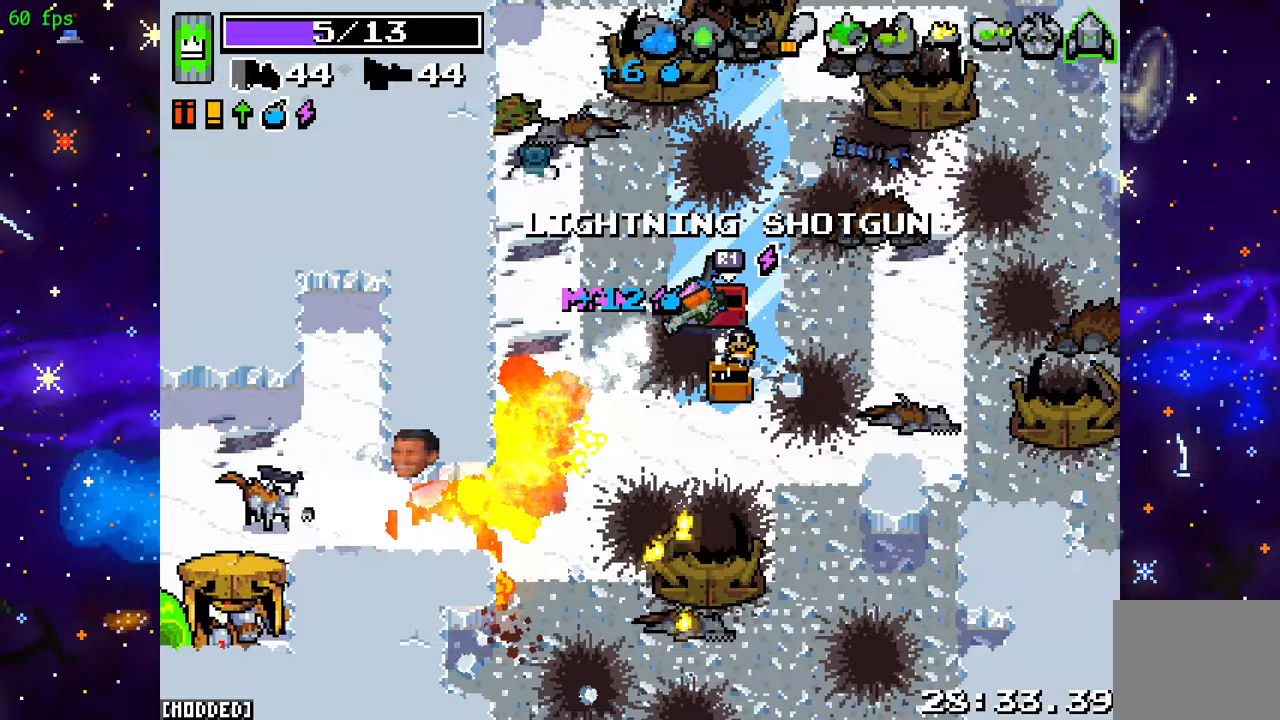
Gameplay with a controller (PlayStation layout); each line is a JSON object with the inputs held at the frame after it. "events" lists button and stick changes between this image and that frame as [ms after this image, input, new state], when the widget could be followed in between. Not read: L3 R3.
{"buttons": [], "left_stick": "left", "right_stick": "center", "events": [[17, "right_stick", "down-left"], [183, "R2", "up"], [367, "left_stick", "left"], [400, "right_stick", "center"]]}
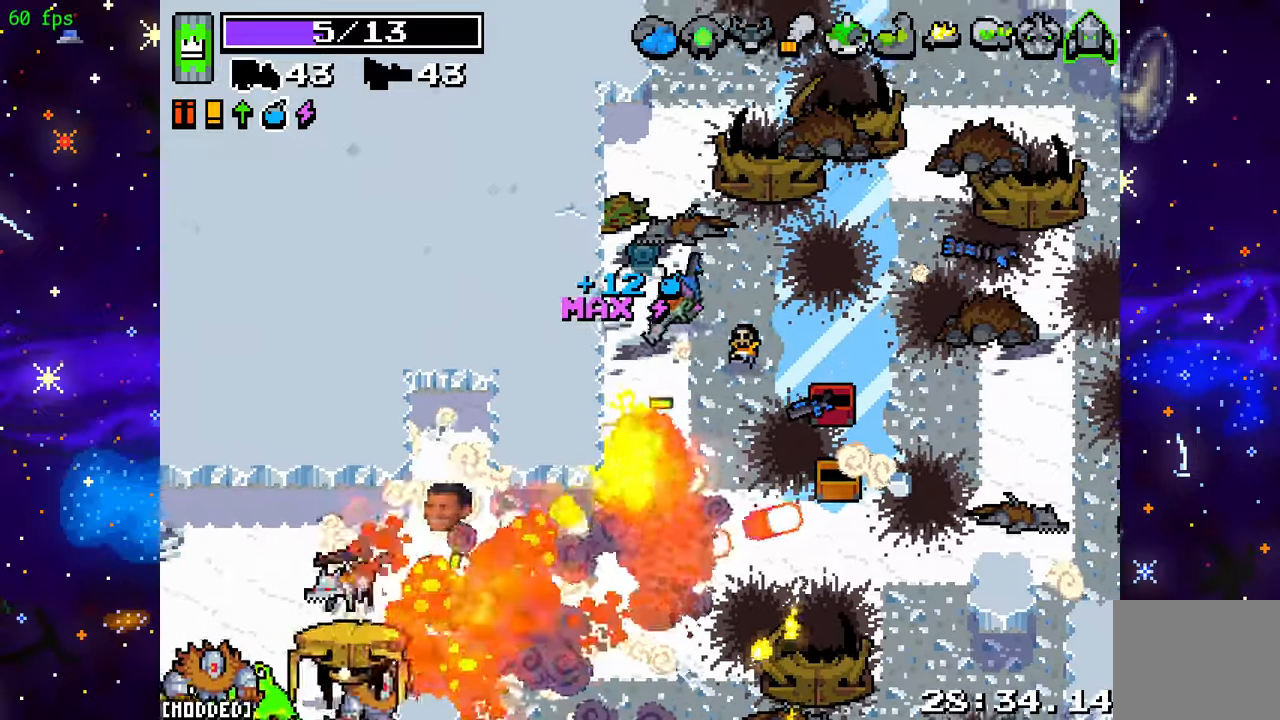
{"buttons": [], "left_stick": "down-right", "right_stick": "down-left", "events": [[83, "left_stick", "down-left"], [183, "right_stick", "down-left"], [200, "left_stick", "center"], [400, "left_stick", "down-right"]]}
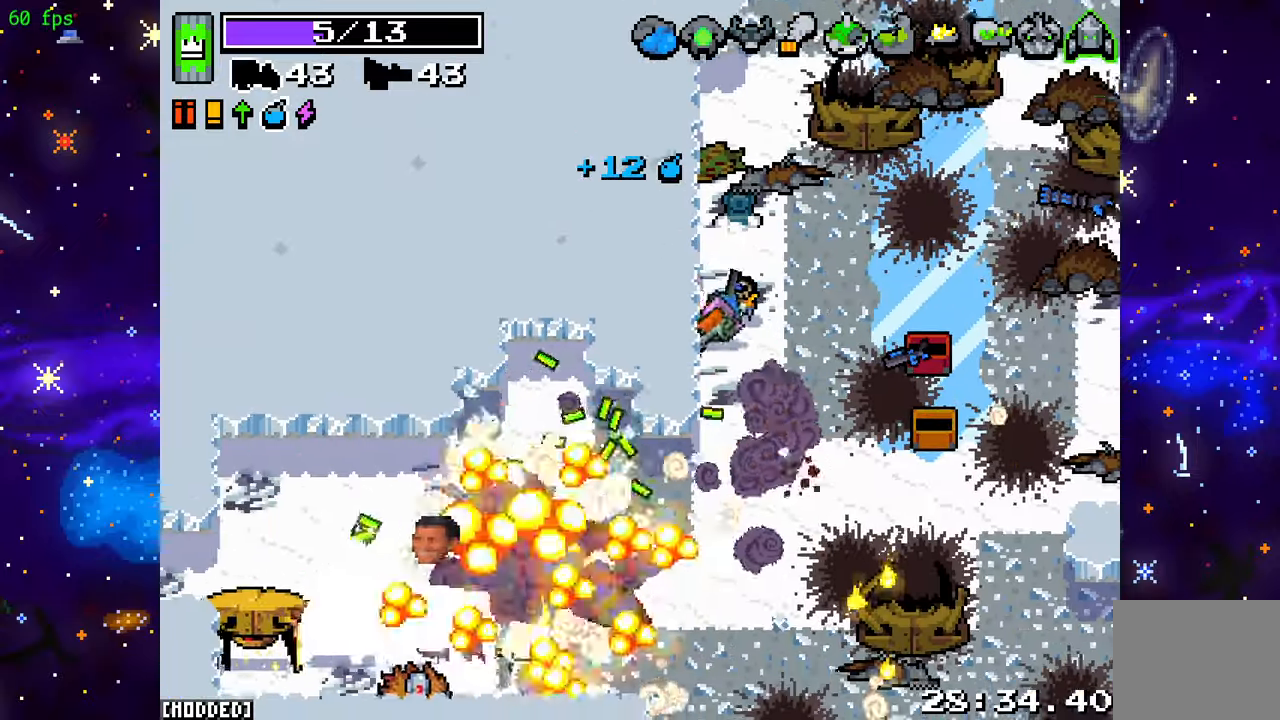
{"buttons": ["R2"], "left_stick": "down-right", "right_stick": "left", "events": [[200, "left_stick", "down"], [400, "R2", "down"], [417, "left_stick", "down-right"], [483, "right_stick", "left"]]}
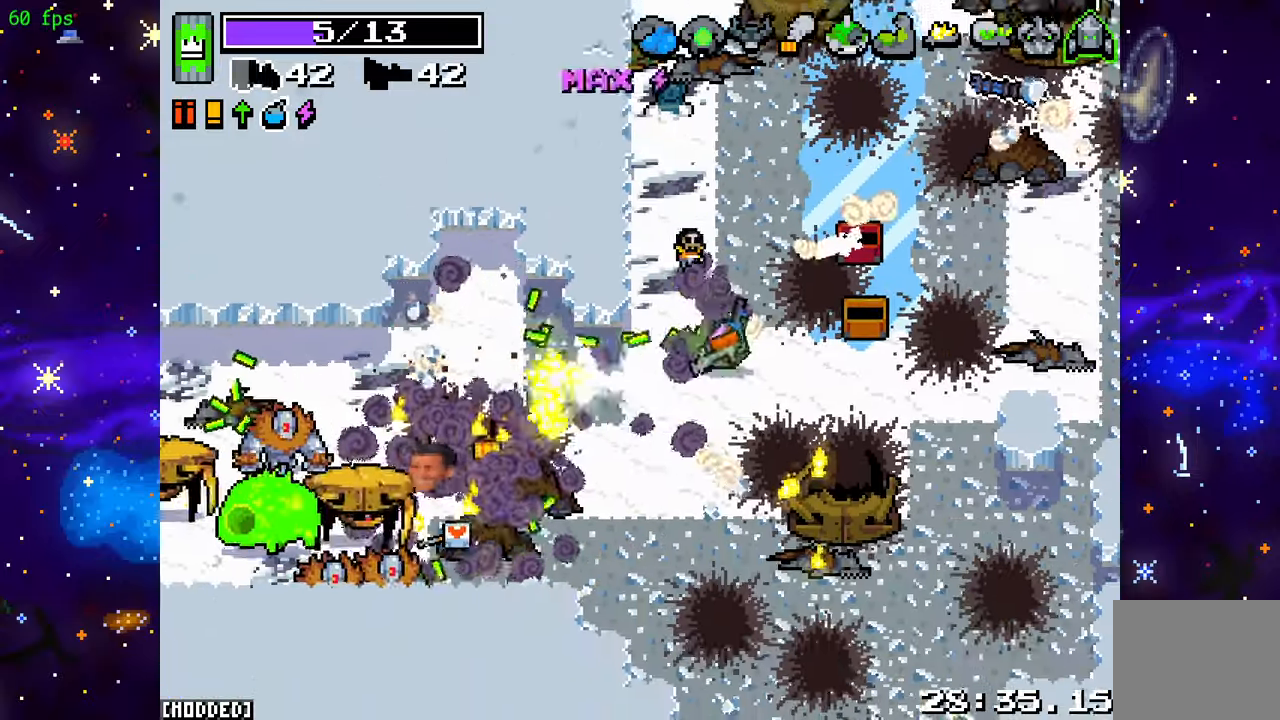
{"buttons": ["L1"], "left_stick": "down", "right_stick": "left", "events": [[83, "left_stick", "down"], [233, "left_stick", "down-left"], [450, "L1", "down"], [450, "left_stick", "down"], [500, "R2", "up"]]}
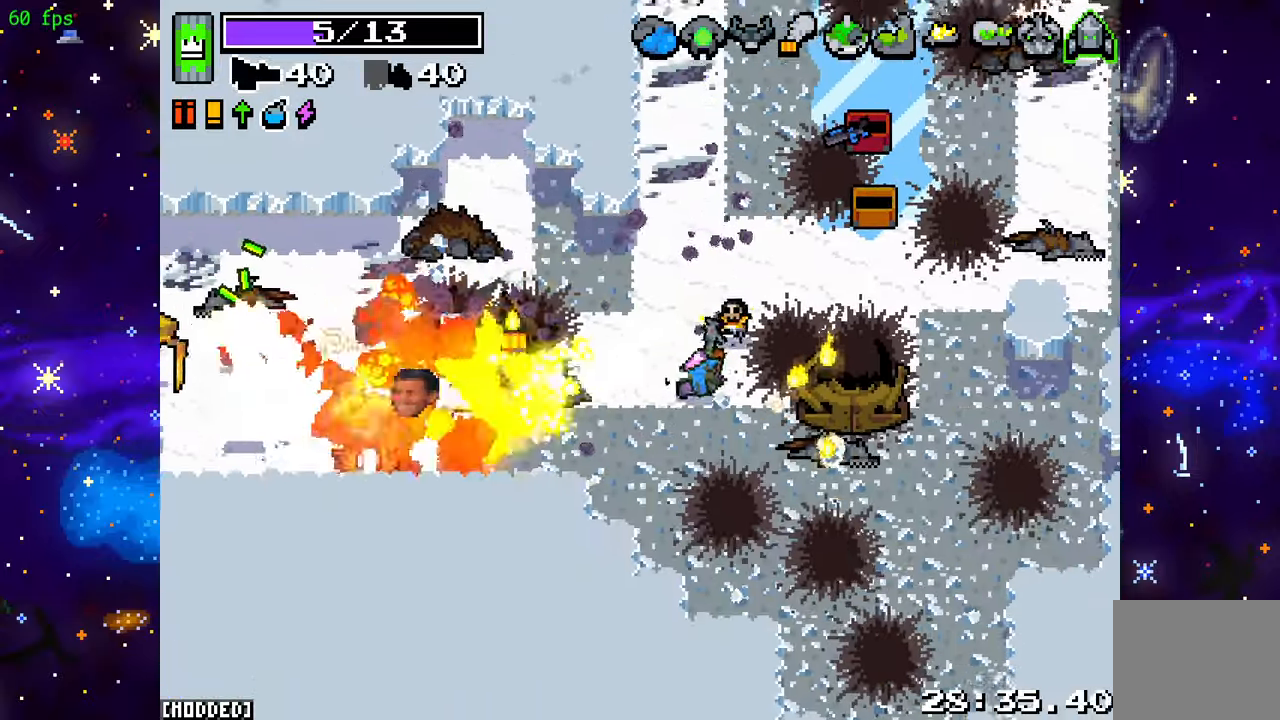
{"buttons": ["R2"], "left_stick": "center", "right_stick": "left", "events": [[17, "left_stick", "down-right"], [67, "L1", "up"], [100, "R2", "down"], [233, "left_stick", "right"], [250, "R2", "up"], [400, "R2", "down"], [417, "left_stick", "center"]]}
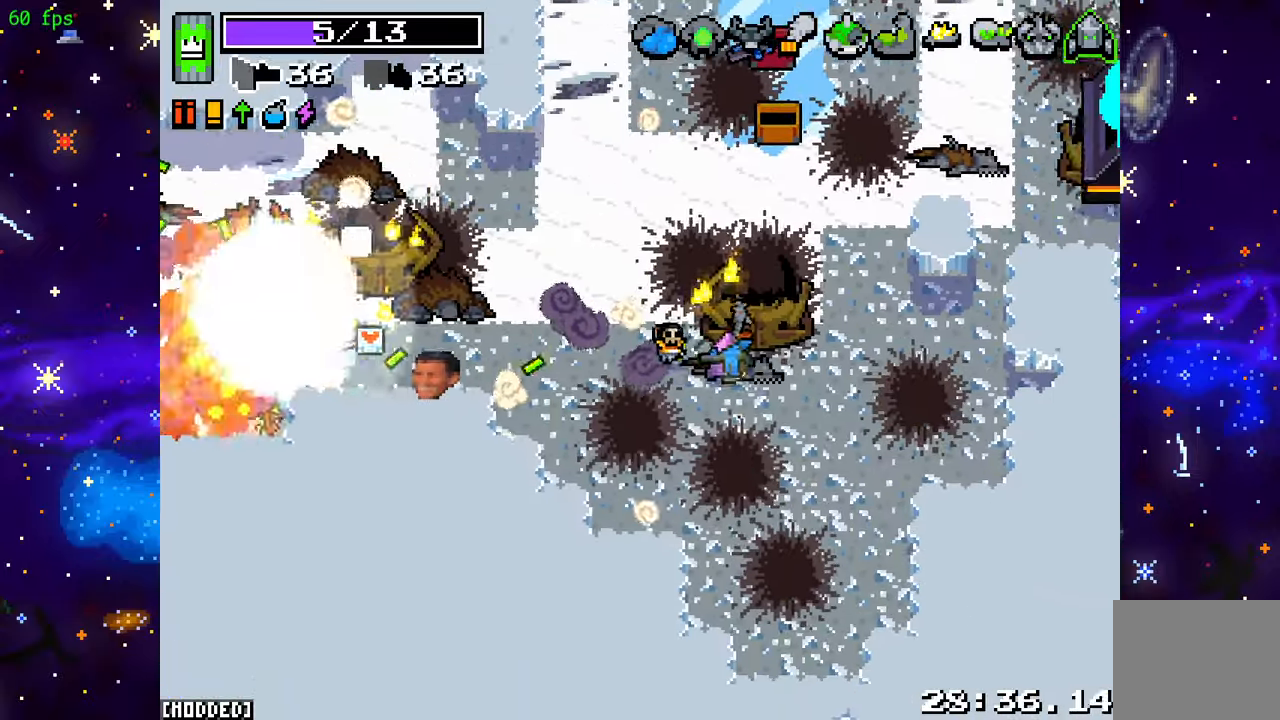
{"buttons": ["R2"], "left_stick": "up-left", "right_stick": "left", "events": [[33, "R2", "up"], [33, "left_stick", "down"], [150, "R2", "down"], [300, "R2", "up"], [417, "R2", "down"], [417, "left_stick", "left"], [467, "left_stick", "up-left"]]}
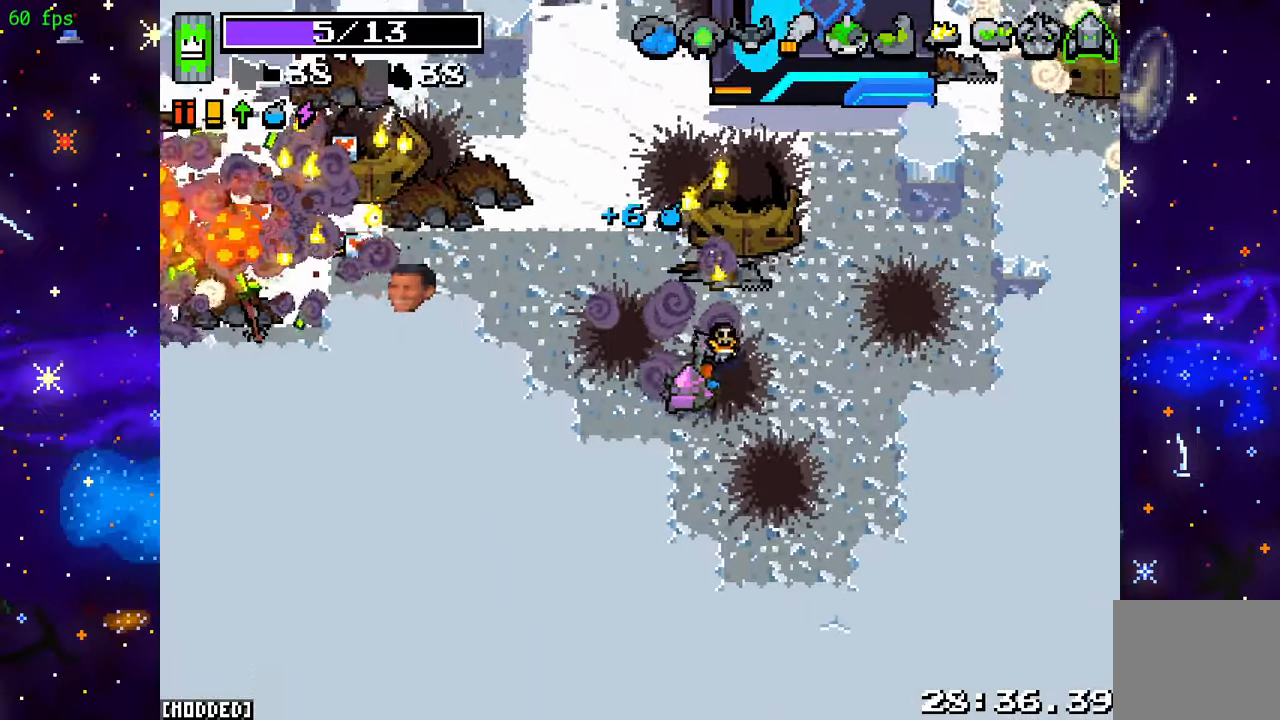
{"buttons": [], "left_stick": "down-right", "right_stick": "up-left", "events": [[50, "R2", "up"], [183, "right_stick", "up-left"], [217, "R2", "down"], [367, "left_stick", "up-right"], [400, "R2", "up"], [483, "left_stick", "down-right"]]}
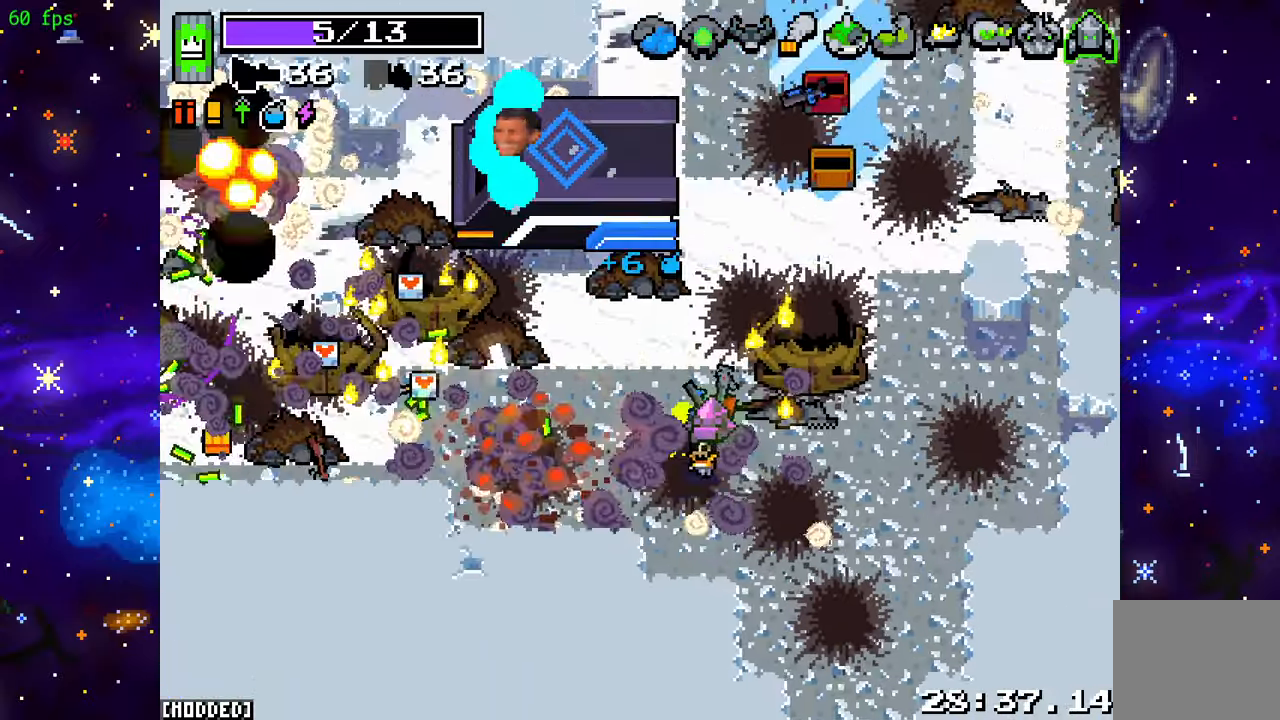
{"buttons": [], "left_stick": "left", "right_stick": "up-left", "events": [[167, "left_stick", "down-left"], [267, "R2", "down"], [267, "left_stick", "left"], [467, "R2", "up"]]}
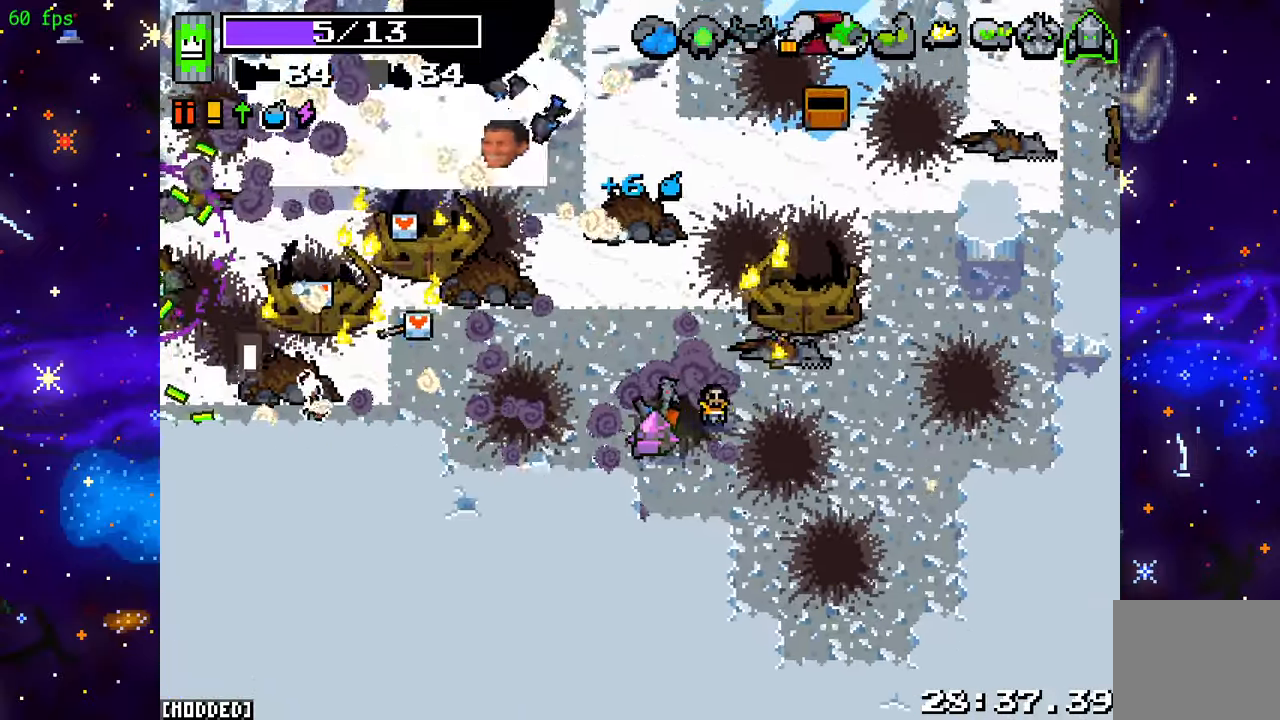
{"buttons": ["R2"], "left_stick": "left", "right_stick": "up", "events": [[17, "left_stick", "up-left"], [83, "R2", "down"], [200, "right_stick", "up"], [267, "R2", "up"], [317, "left_stick", "left"], [383, "R2", "down"]]}
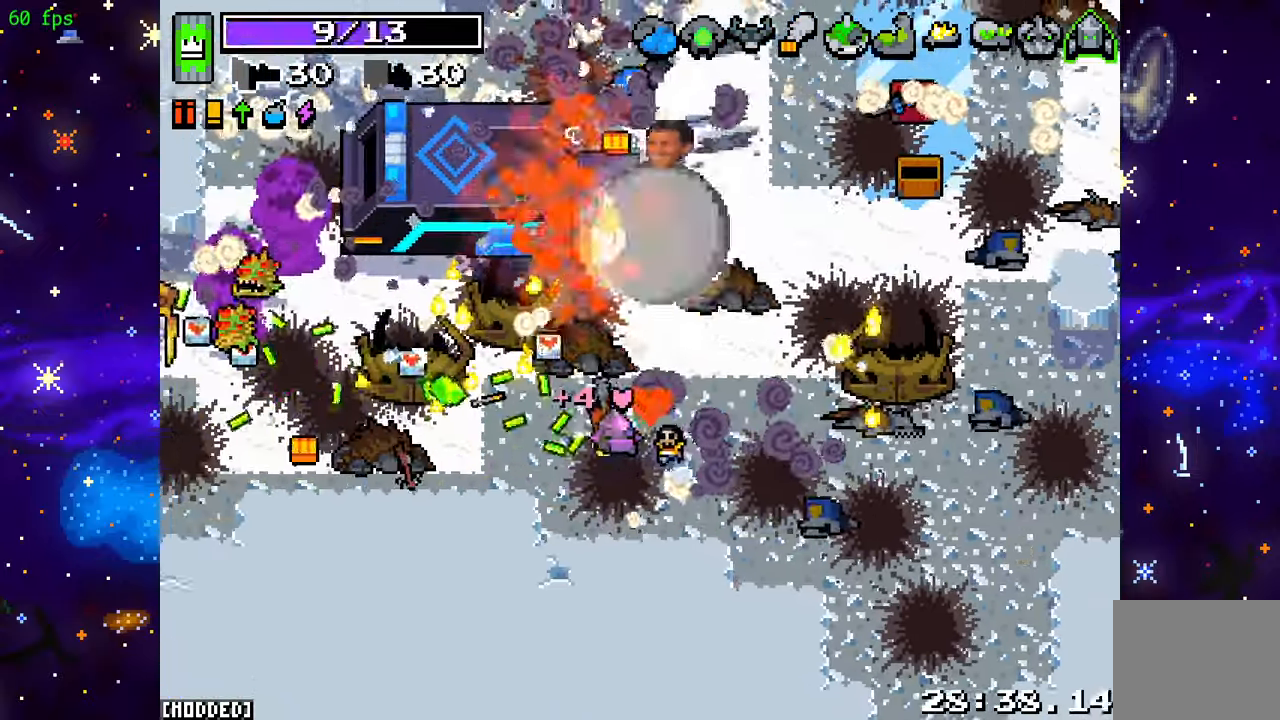
{"buttons": ["R2"], "left_stick": "right", "right_stick": "up", "events": [[17, "R2", "up"], [150, "R2", "down"], [183, "left_stick", "up"], [300, "left_stick", "right"], [317, "R2", "up"], [350, "left_stick", "down-right"], [417, "R2", "down"], [450, "left_stick", "right"]]}
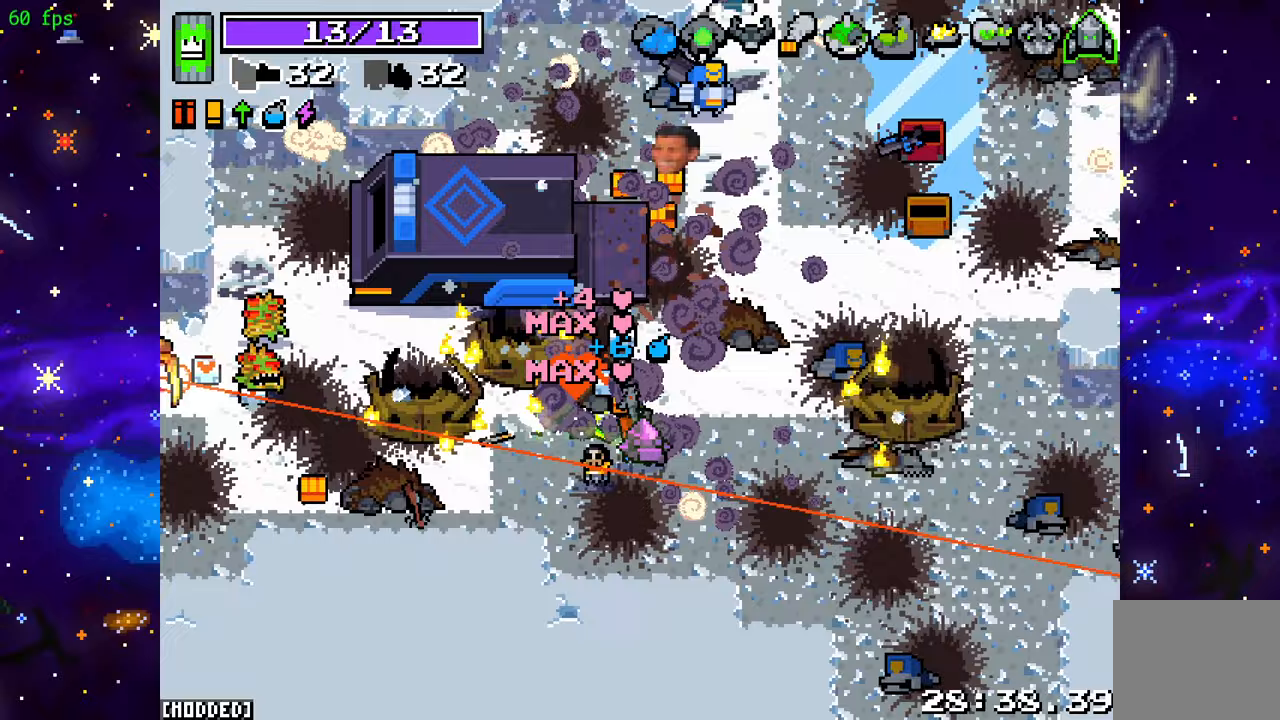
{"buttons": ["R2"], "left_stick": "up-right", "right_stick": "up", "events": [[33, "left_stick", "up-right"], [50, "R2", "up"], [150, "R2", "down"], [267, "R2", "up"], [400, "R2", "down"]]}
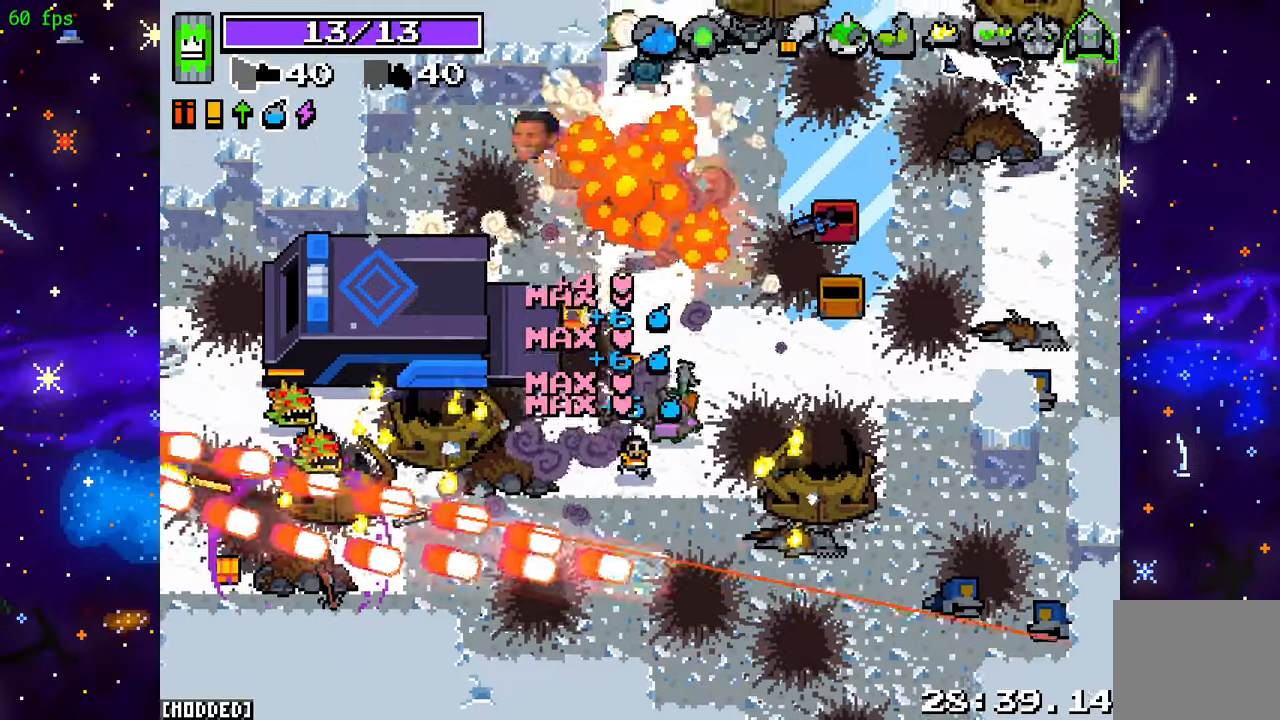
{"buttons": ["R2"], "left_stick": "up", "right_stick": "left", "events": [[33, "R2", "up"], [67, "right_stick", "left"], [167, "left_stick", "up"], [183, "L1", "down"], [233, "R2", "down"], [300, "L1", "up"]]}
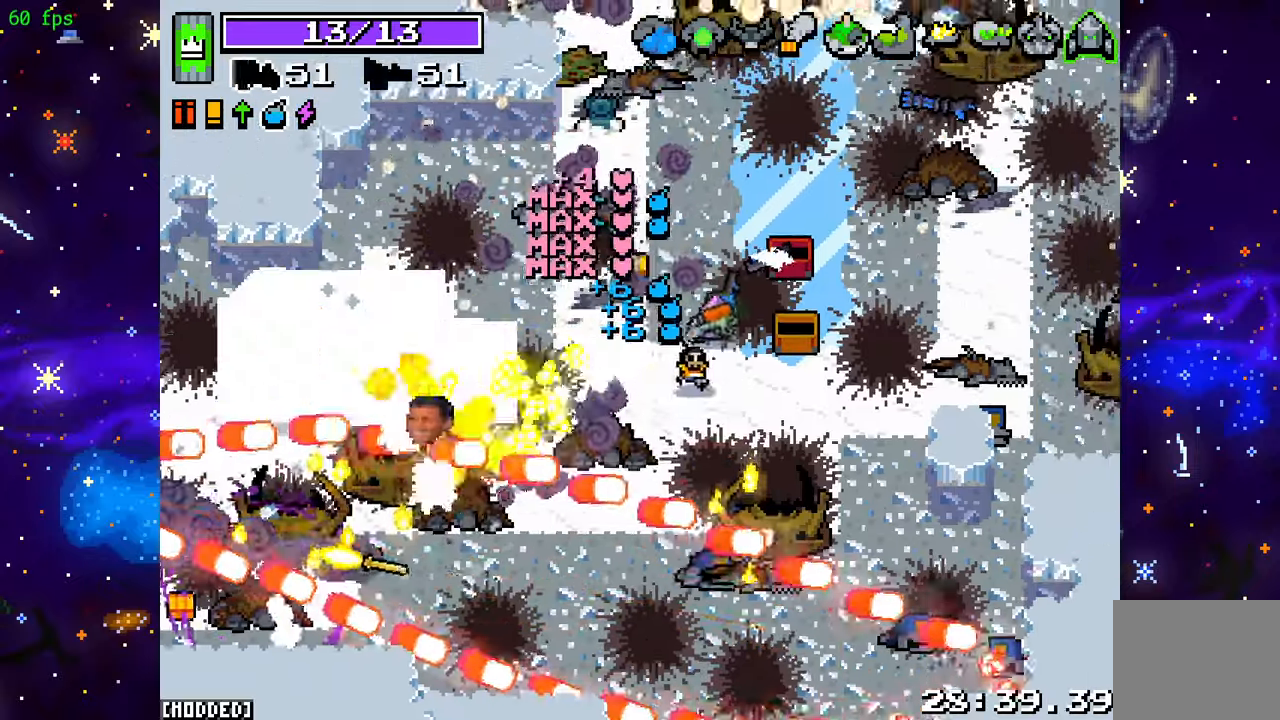
{"buttons": ["R2"], "left_stick": "down-left", "right_stick": "down-left", "events": [[83, "right_stick", "down-left"], [317, "left_stick", "up-left"], [500, "left_stick", "down-left"]]}
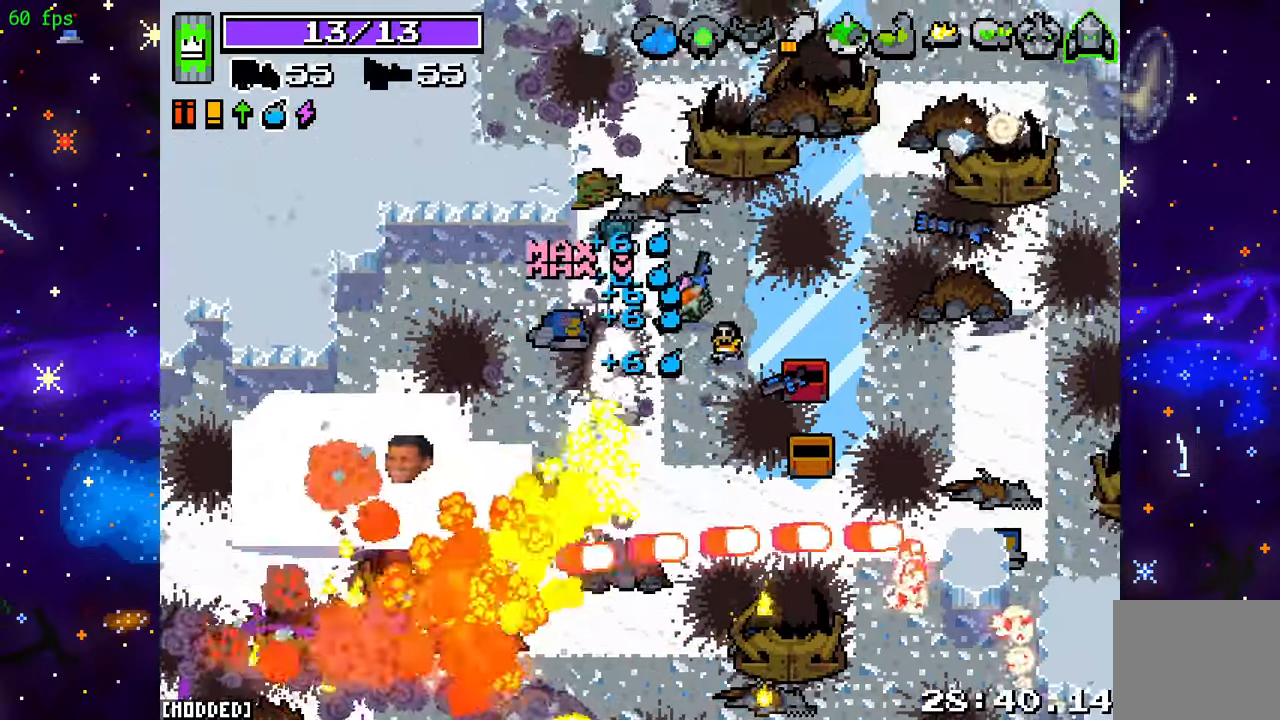
{"buttons": ["R2"], "left_stick": "down", "right_stick": "left", "events": [[33, "L1", "down"], [33, "R2", "up"], [33, "left_stick", "down"], [150, "L1", "up"], [150, "left_stick", "down-right"], [167, "R2", "down"], [200, "right_stick", "left"], [317, "R2", "up"], [433, "left_stick", "down"], [467, "R2", "down"]]}
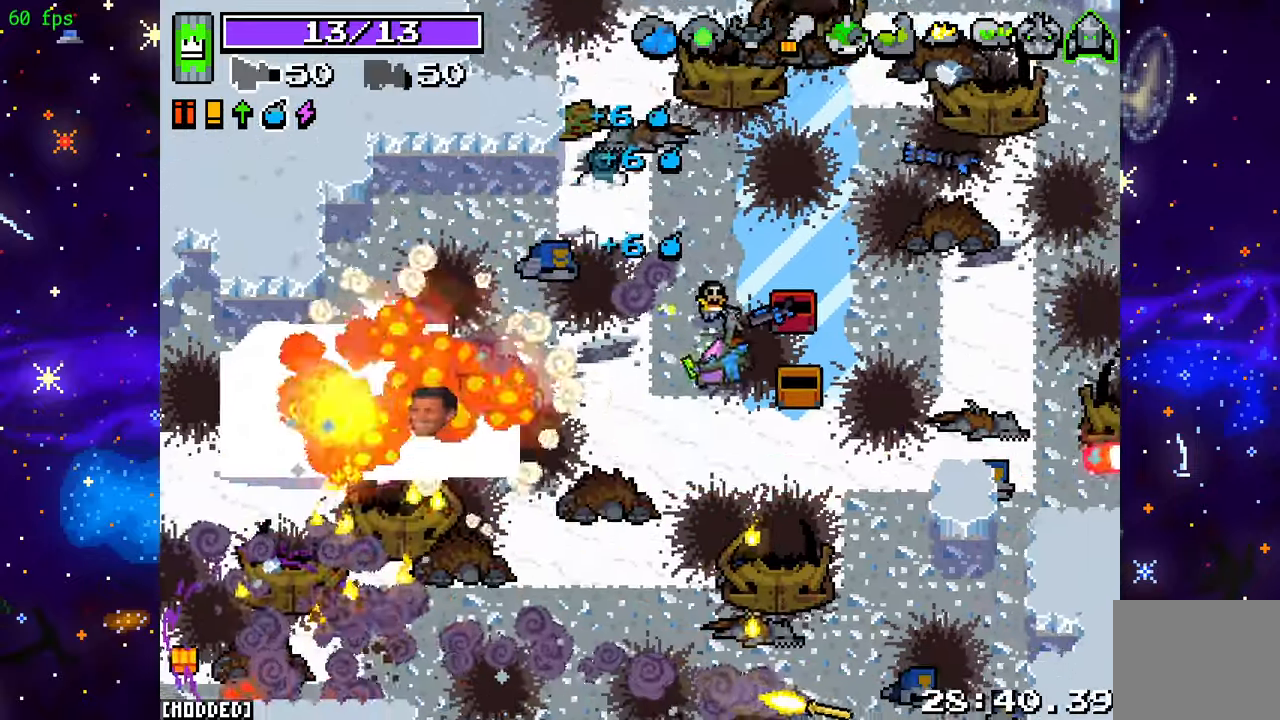
{"buttons": [], "left_stick": "down-left", "right_stick": "left", "events": [[17, "left_stick", "down-left"], [100, "R2", "up"], [250, "R2", "down"], [383, "R2", "up"]]}
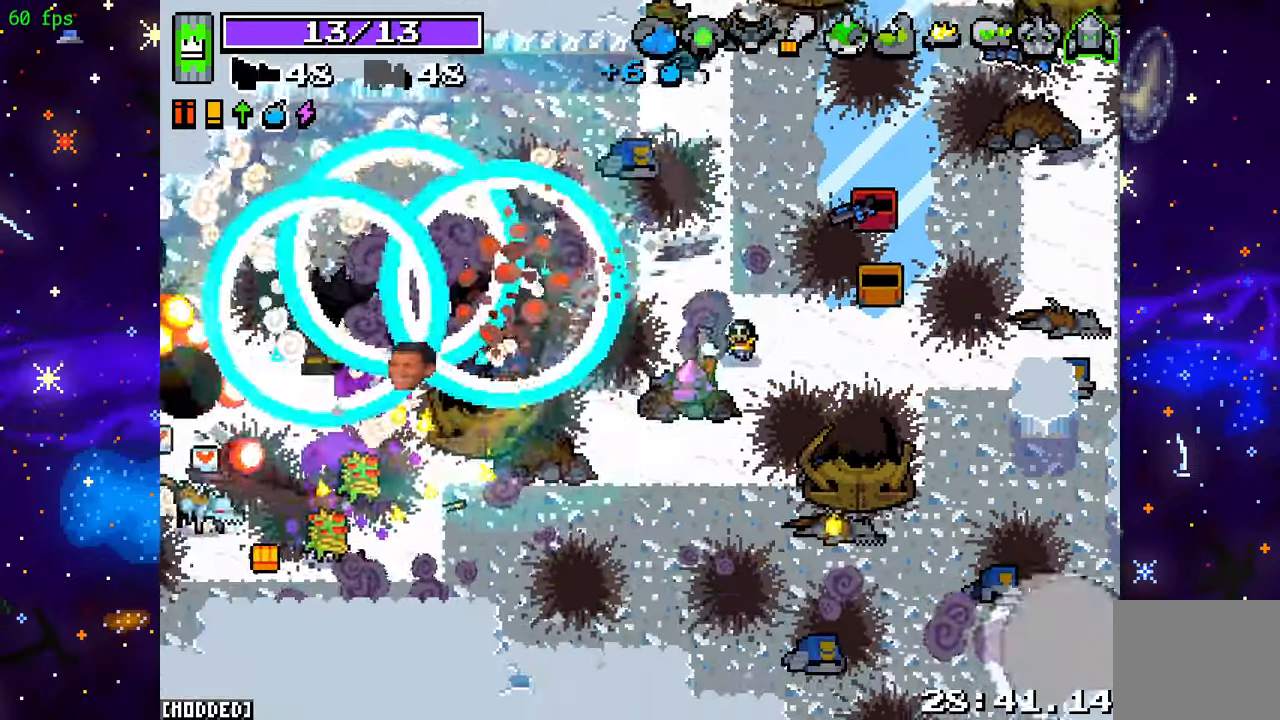
{"buttons": [], "left_stick": "down-right", "right_stick": "left", "events": [[50, "R2", "down"], [200, "R2", "up"], [333, "R2", "down"], [417, "left_stick", "down-right"], [483, "R2", "up"]]}
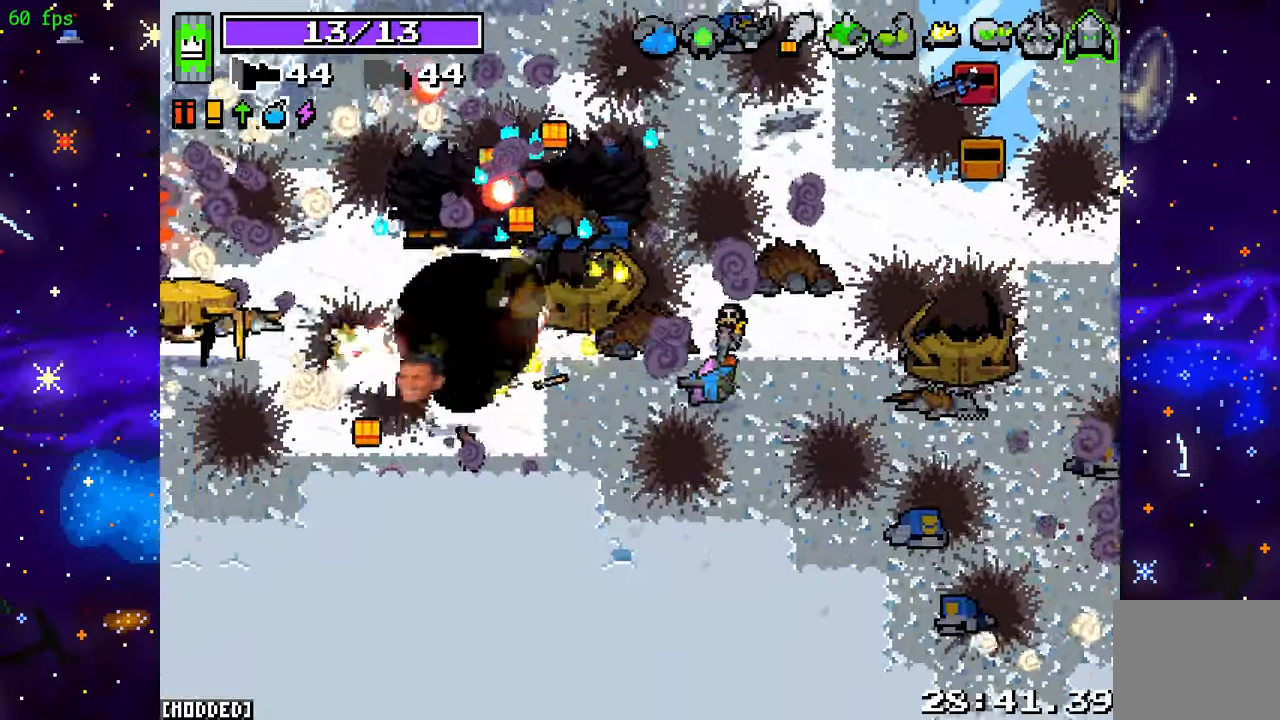
{"buttons": ["R2"], "left_stick": "up-left", "right_stick": "left", "events": [[100, "R2", "down"], [200, "left_stick", "down-left"], [233, "L1", "down"], [250, "R2", "up"], [283, "left_stick", "left"], [367, "R2", "down"], [383, "L1", "up"], [450, "left_stick", "up-left"]]}
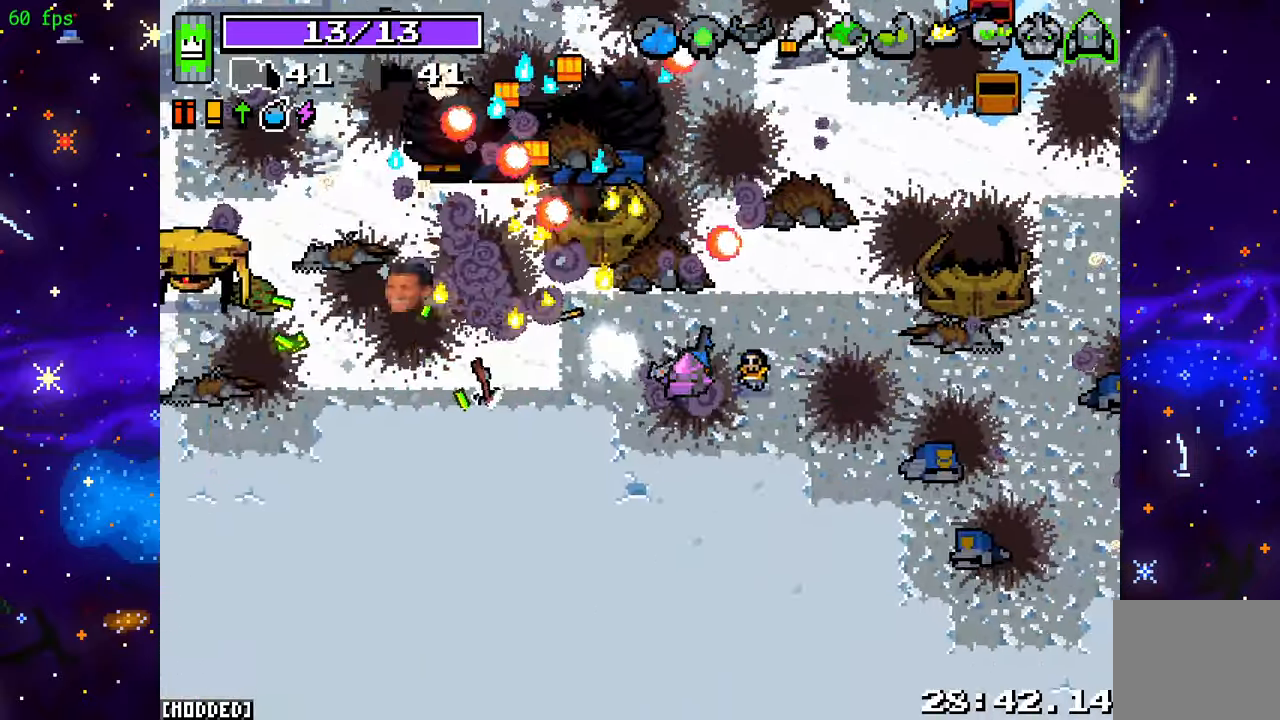
{"buttons": ["R2"], "left_stick": "left", "right_stick": "left", "events": [[167, "left_stick", "left"]]}
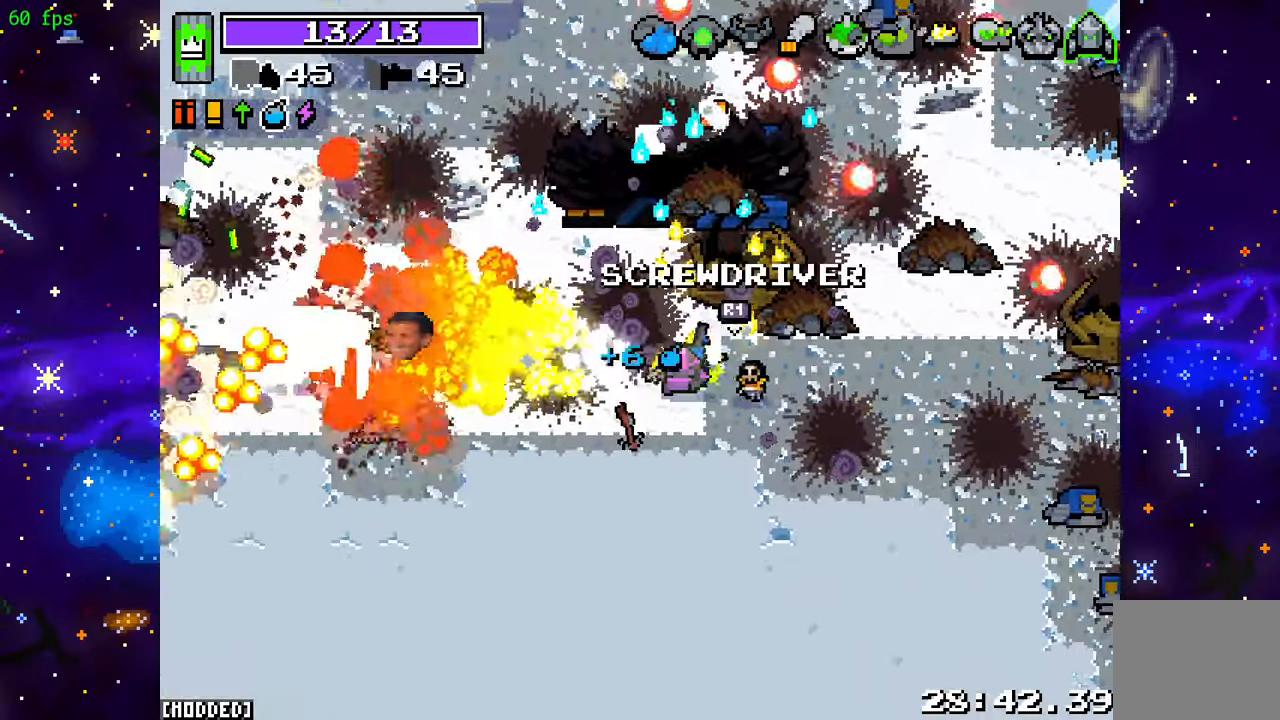
{"buttons": ["R2"], "left_stick": "up-left", "right_stick": "left", "events": [[67, "left_stick", "up-left"]]}
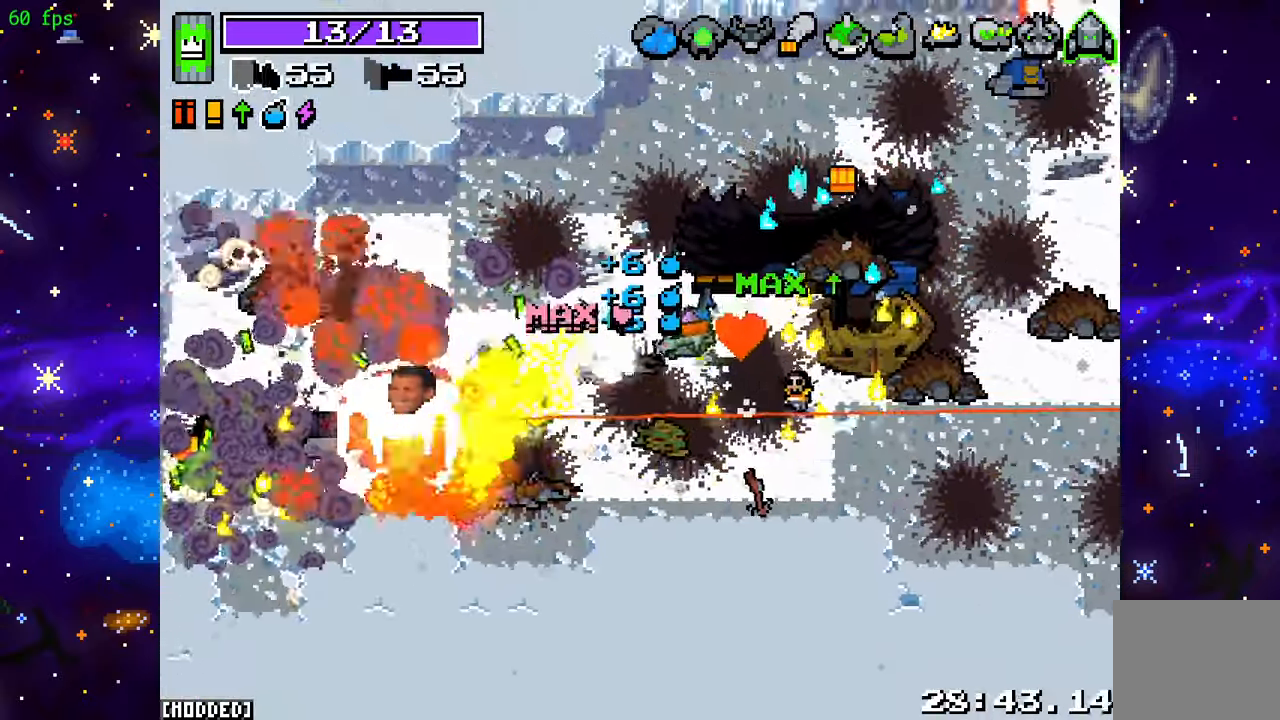
{"buttons": ["R2"], "left_stick": "up-left", "right_stick": "down-left", "events": [[283, "right_stick", "down-left"]]}
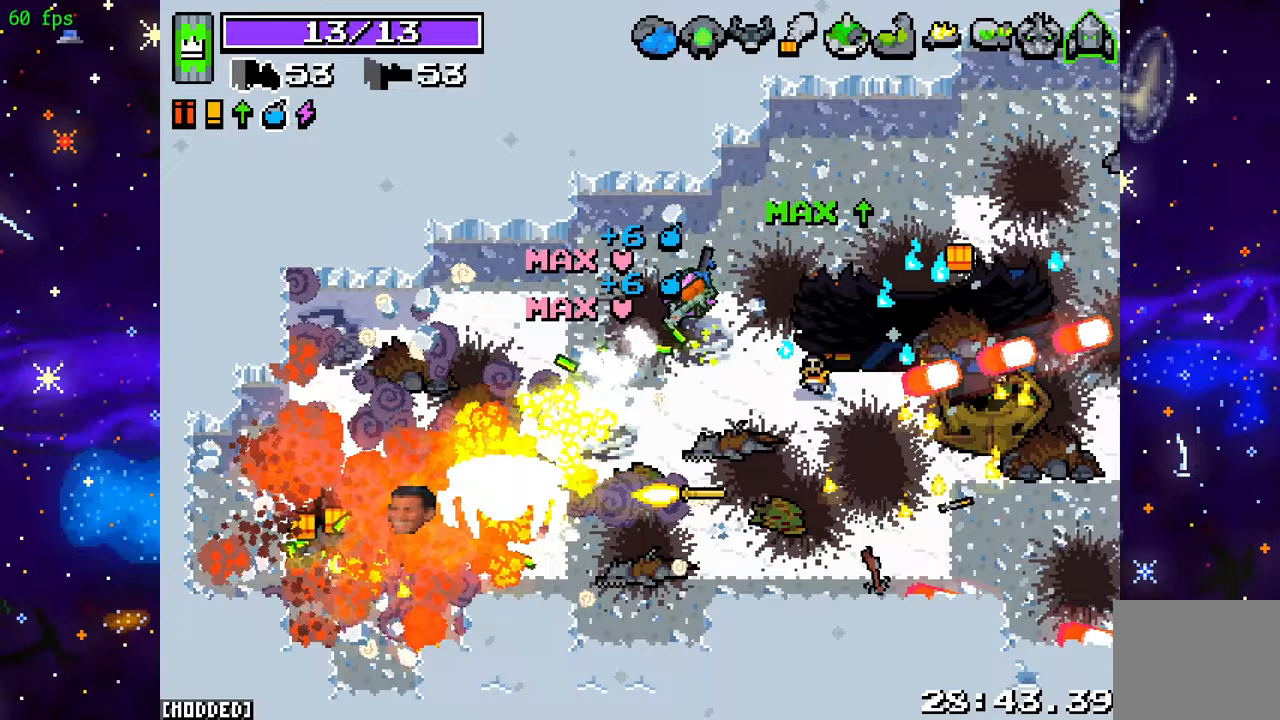
{"buttons": [], "left_stick": "right", "right_stick": "down-right", "events": [[33, "R2", "up"], [67, "right_stick", "center"], [100, "left_stick", "up-right"], [217, "left_stick", "right"], [367, "right_stick", "down-right"]]}
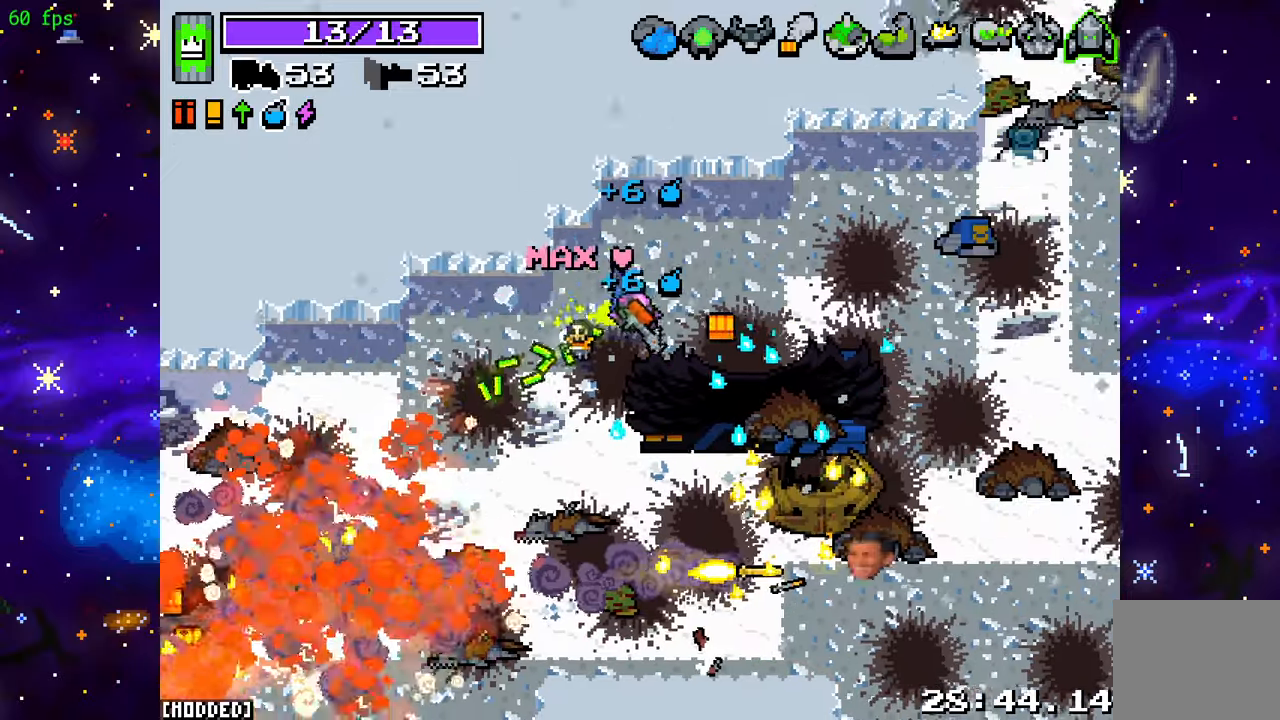
{"buttons": [], "left_stick": "left", "right_stick": "down-left", "events": [[217, "right_stick", "down"], [283, "left_stick", "down-left"], [333, "right_stick", "down-left"], [433, "left_stick", "left"]]}
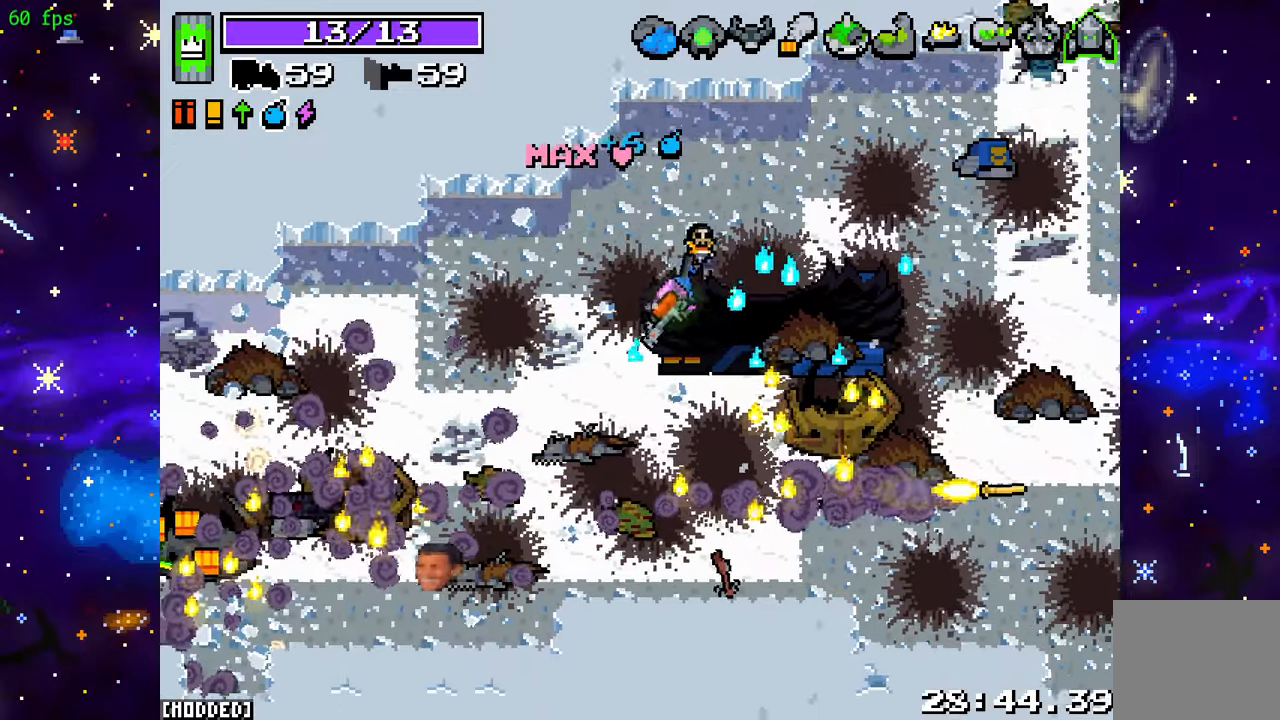
{"buttons": [], "left_stick": "down-left", "right_stick": "down-left", "events": [[333, "left_stick", "down-left"]]}
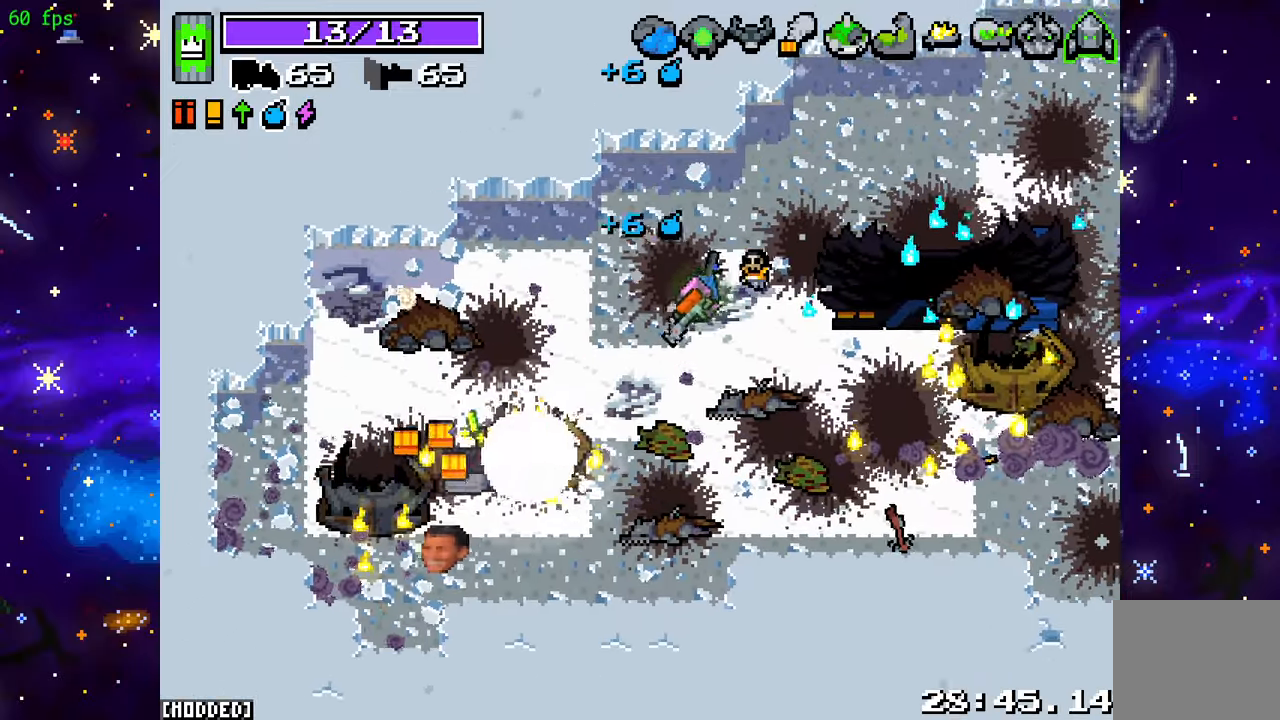
{"buttons": [], "left_stick": "down-left", "right_stick": "down-left", "events": []}
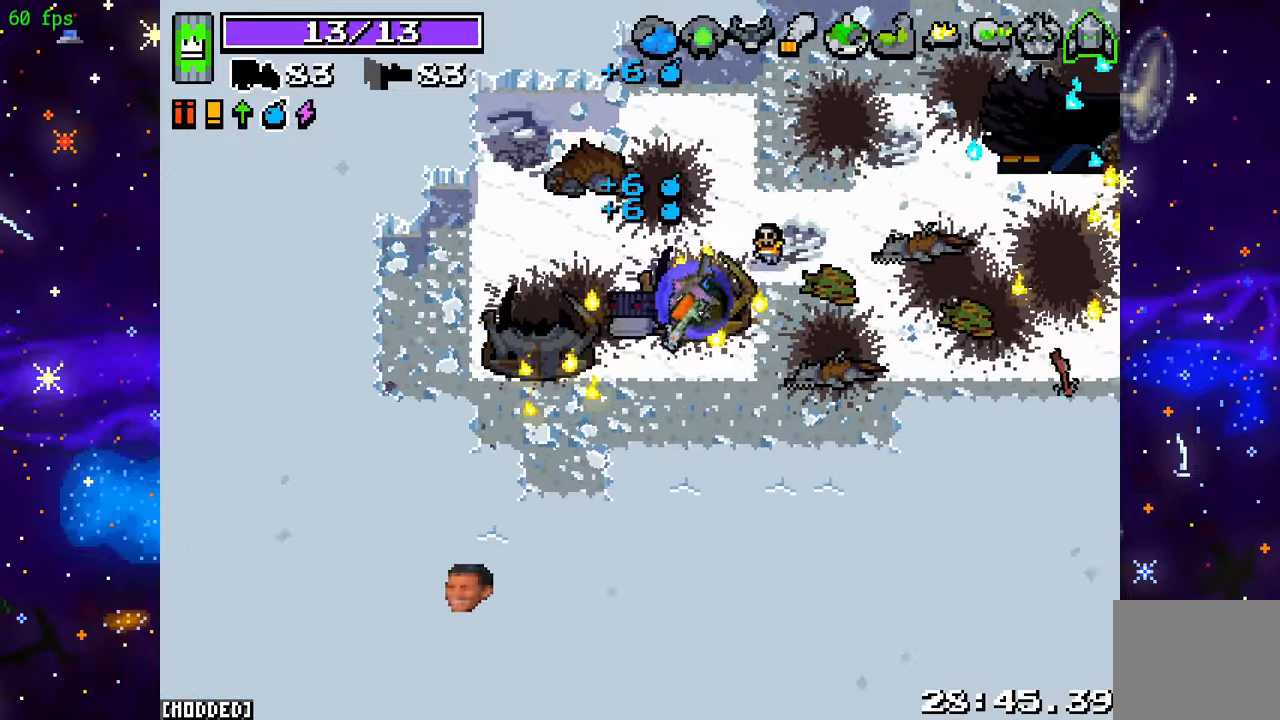
{"buttons": [], "left_stick": "center", "right_stick": "center", "events": [[17, "left_stick", "center"], [50, "right_stick", "center"]]}
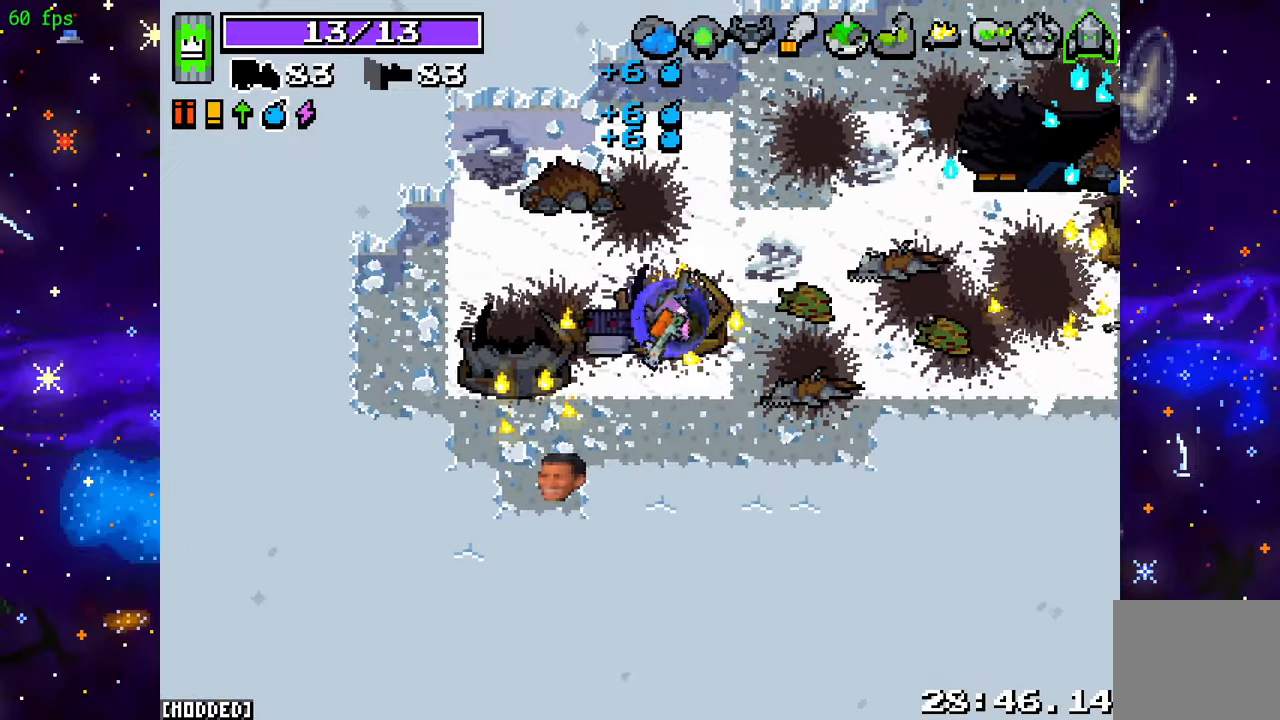
{"buttons": [], "left_stick": "center", "right_stick": "center", "events": []}
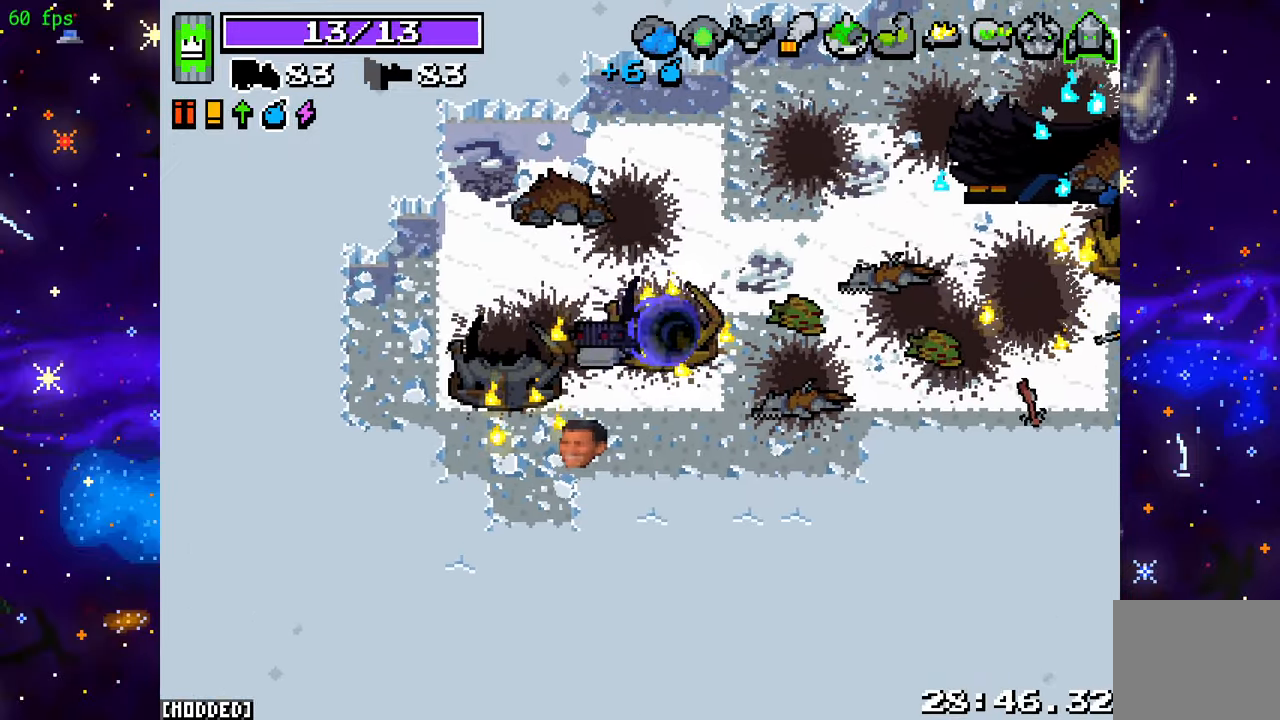
{"buttons": [], "left_stick": "center", "right_stick": "center", "events": []}
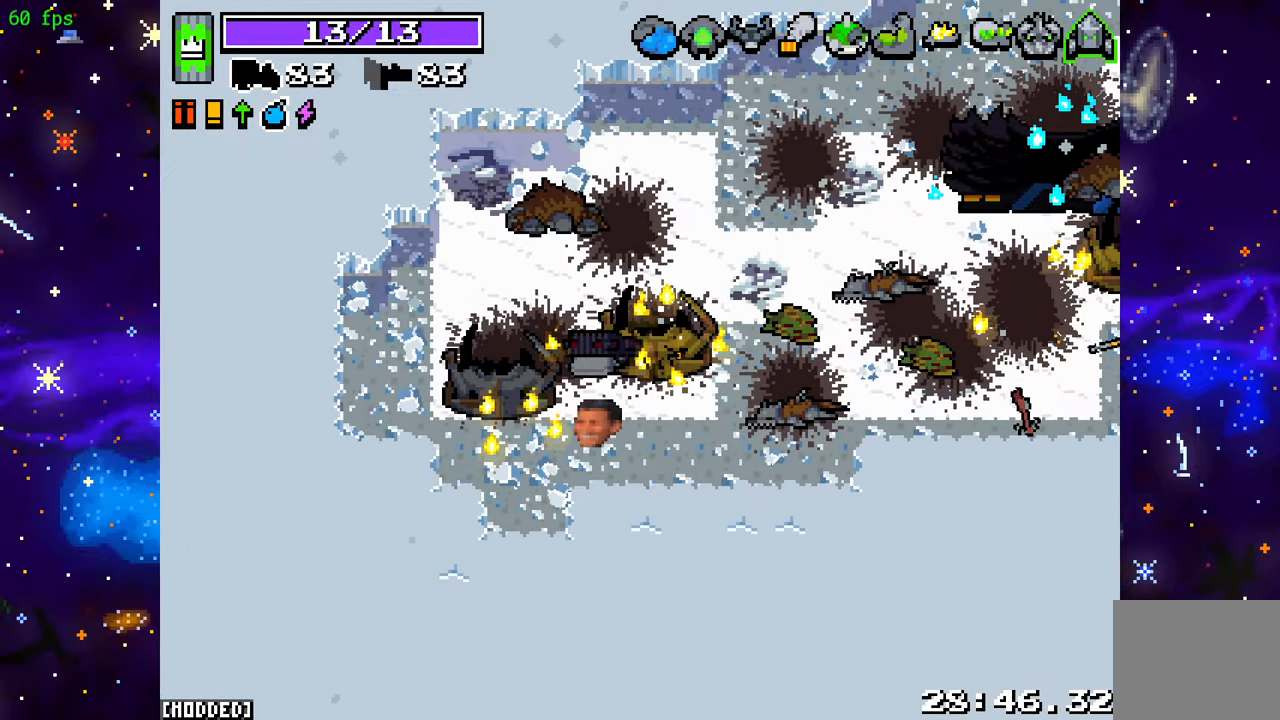
{"buttons": [], "left_stick": "center", "right_stick": "center", "events": []}
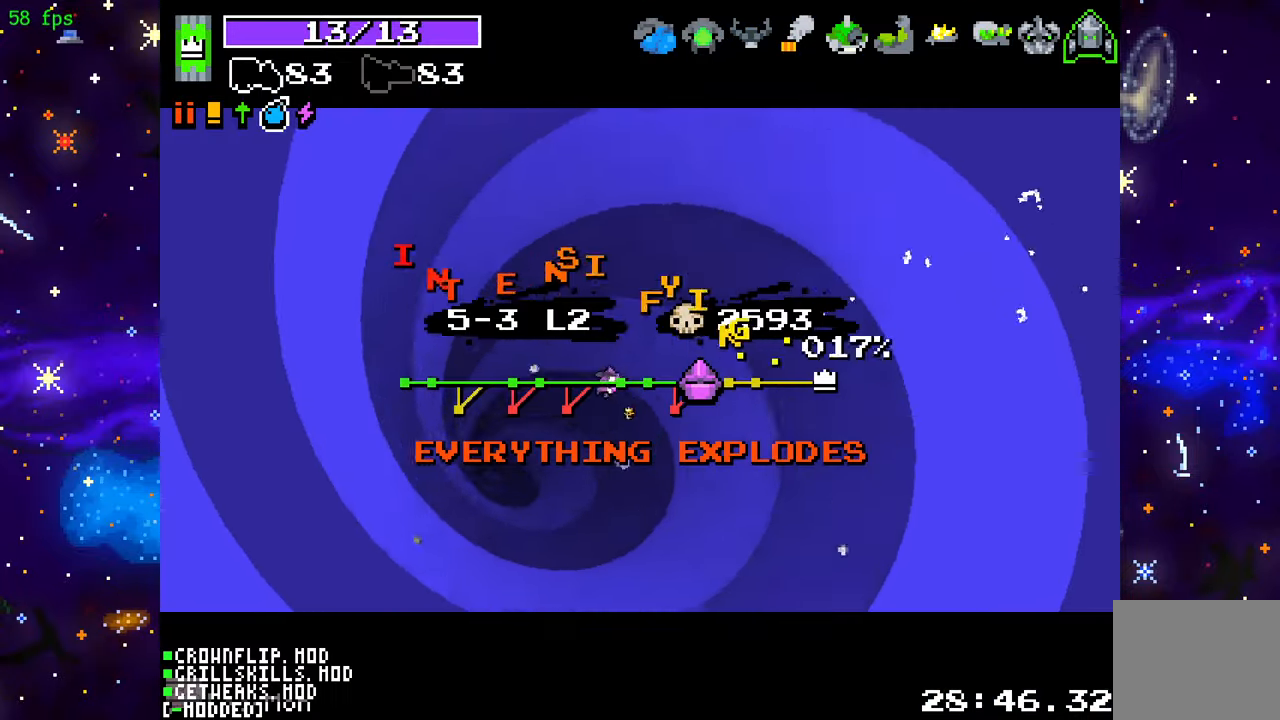
{"buttons": [], "left_stick": "center", "right_stick": "center", "events": []}
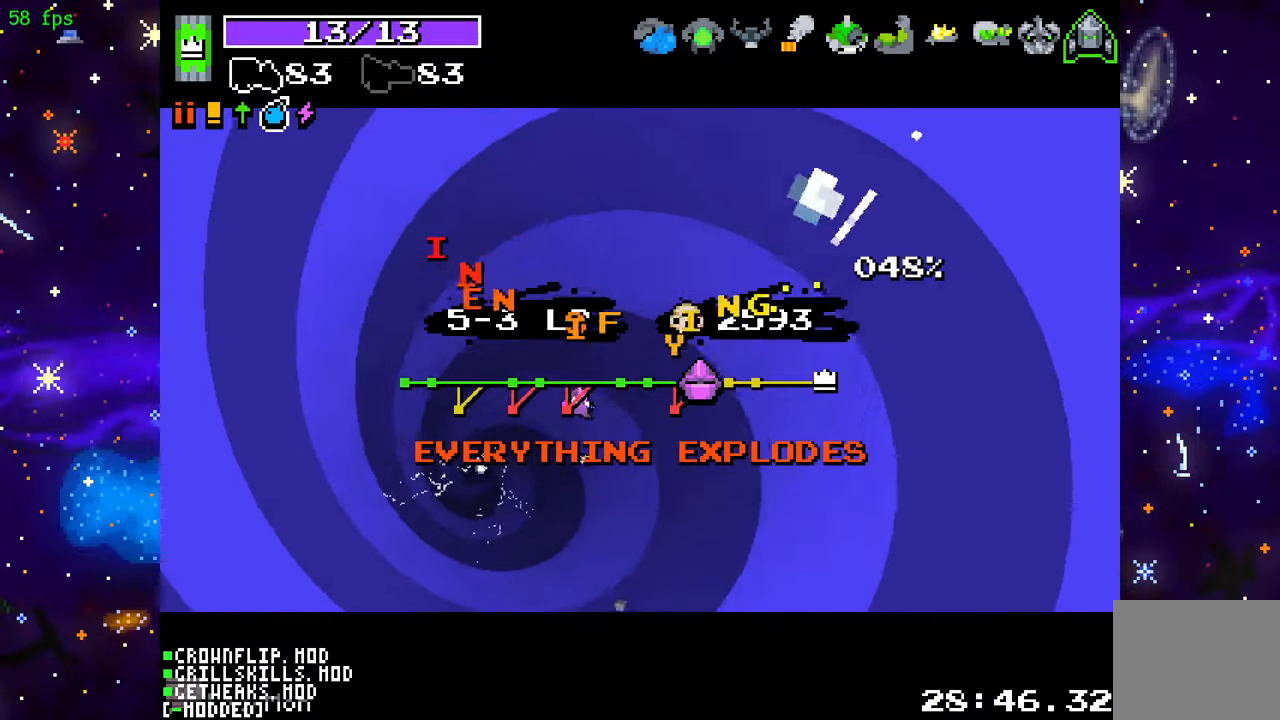
{"buttons": [], "left_stick": "center", "right_stick": "center", "events": []}